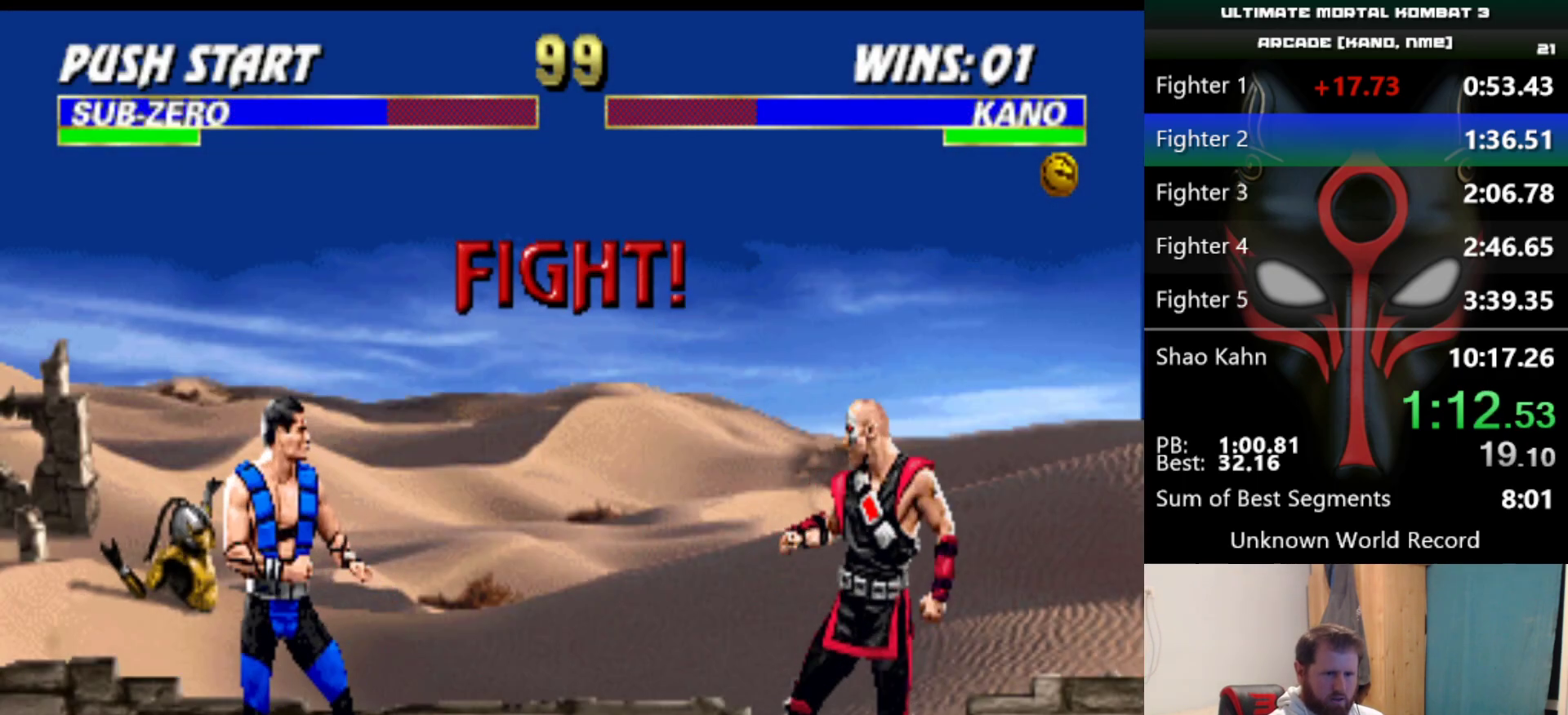
Gameplay with keyboard; each line is a JSON object with the keys held at the frame after it. "events" lists presses ("down") and releases ("up") of "a", "d", "e", "q", "s" and "w" between this image and that frame as [ms after this image, input, new state], when the widget could be followed in between. No other keys are recorded. Mouse input is not recorded.
{"keys": [], "events": []}
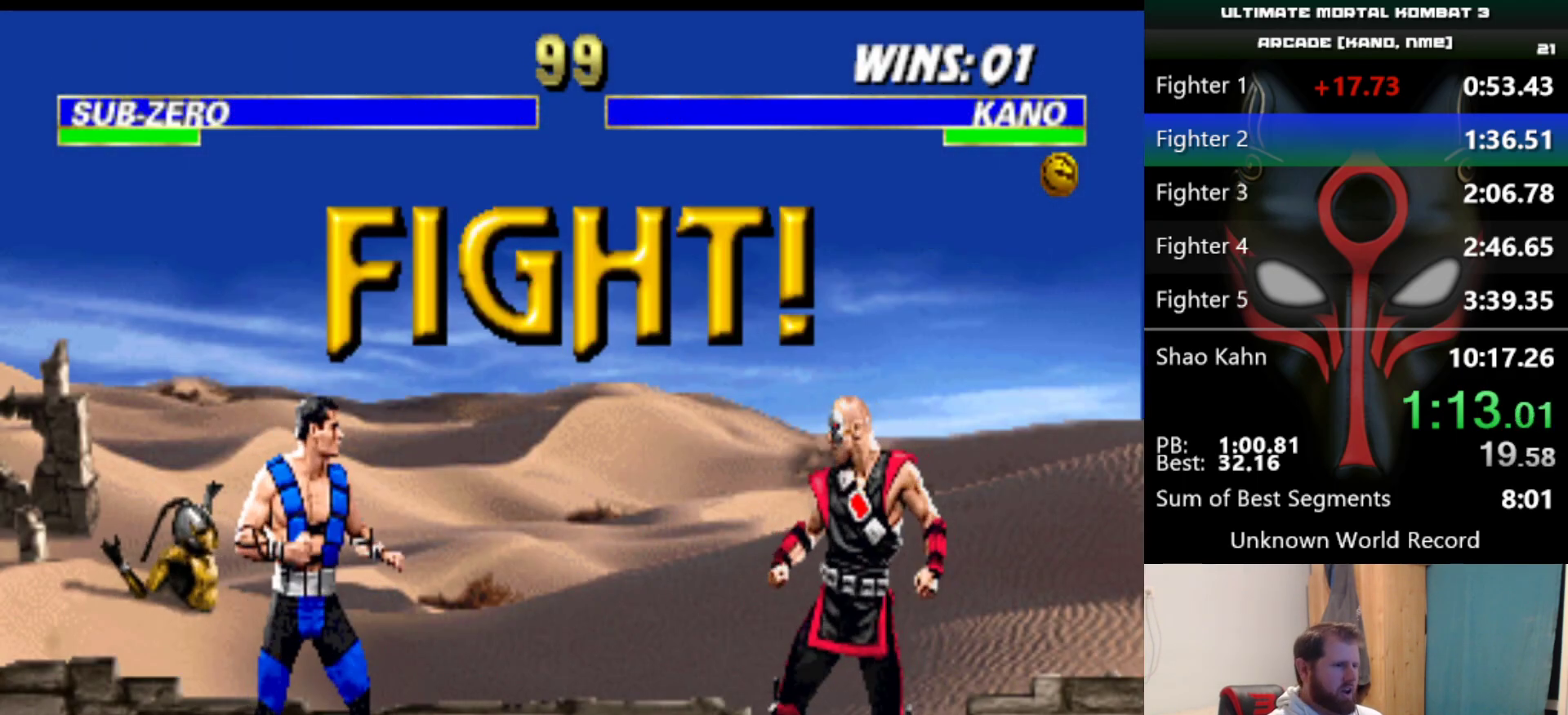
{"keys": ["d"], "events": [[467, "d", "down"]]}
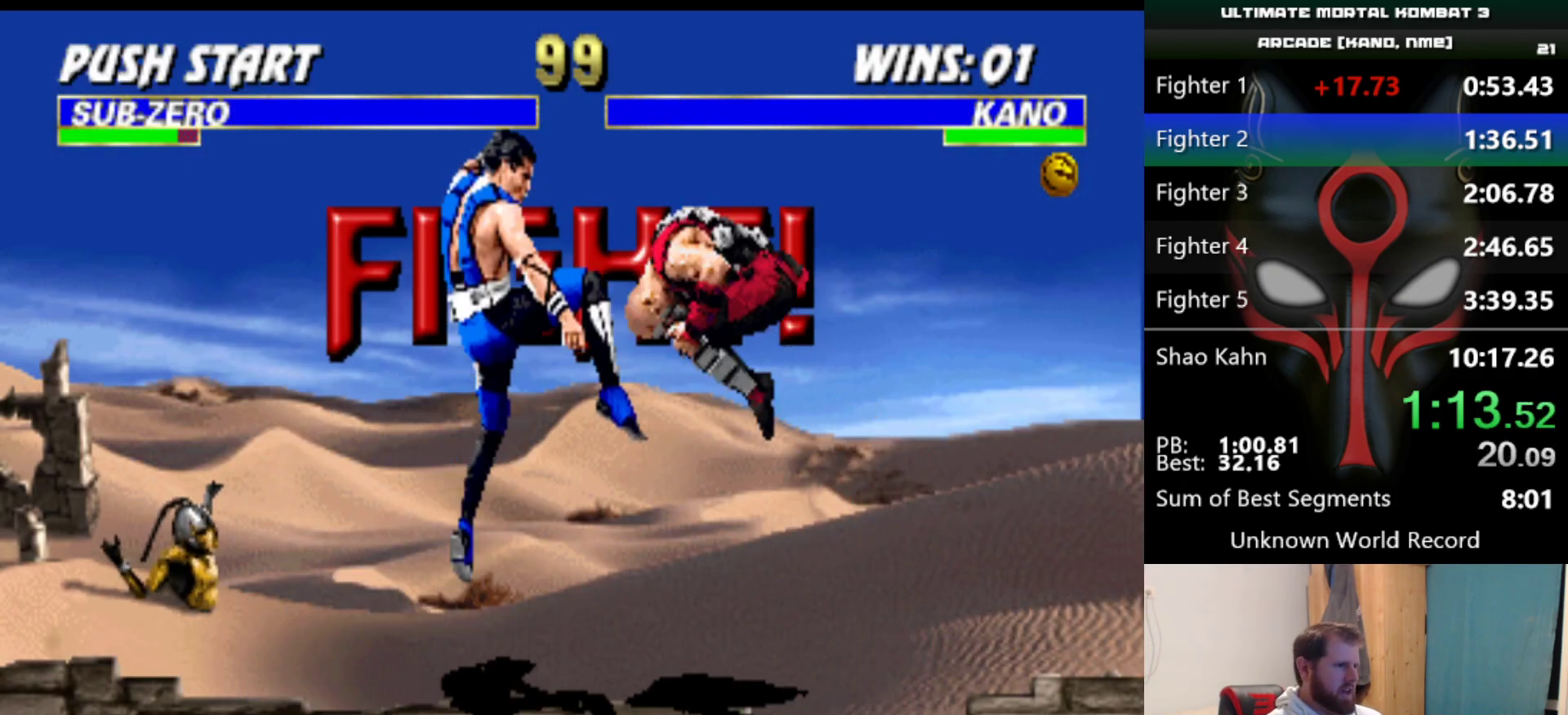
{"keys": [], "events": [[67, "d", "up"]]}
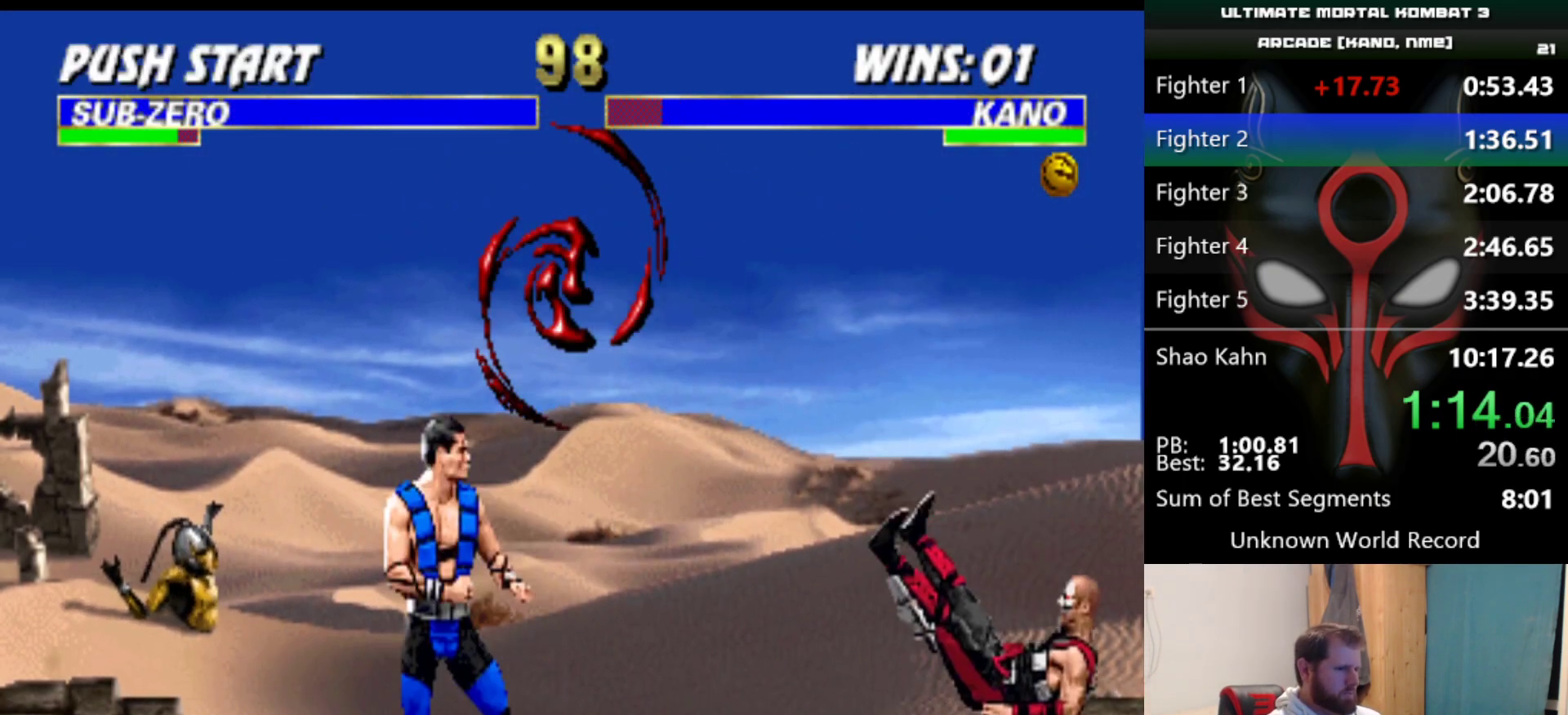
{"keys": ["d"], "events": [[400, "d", "down"]]}
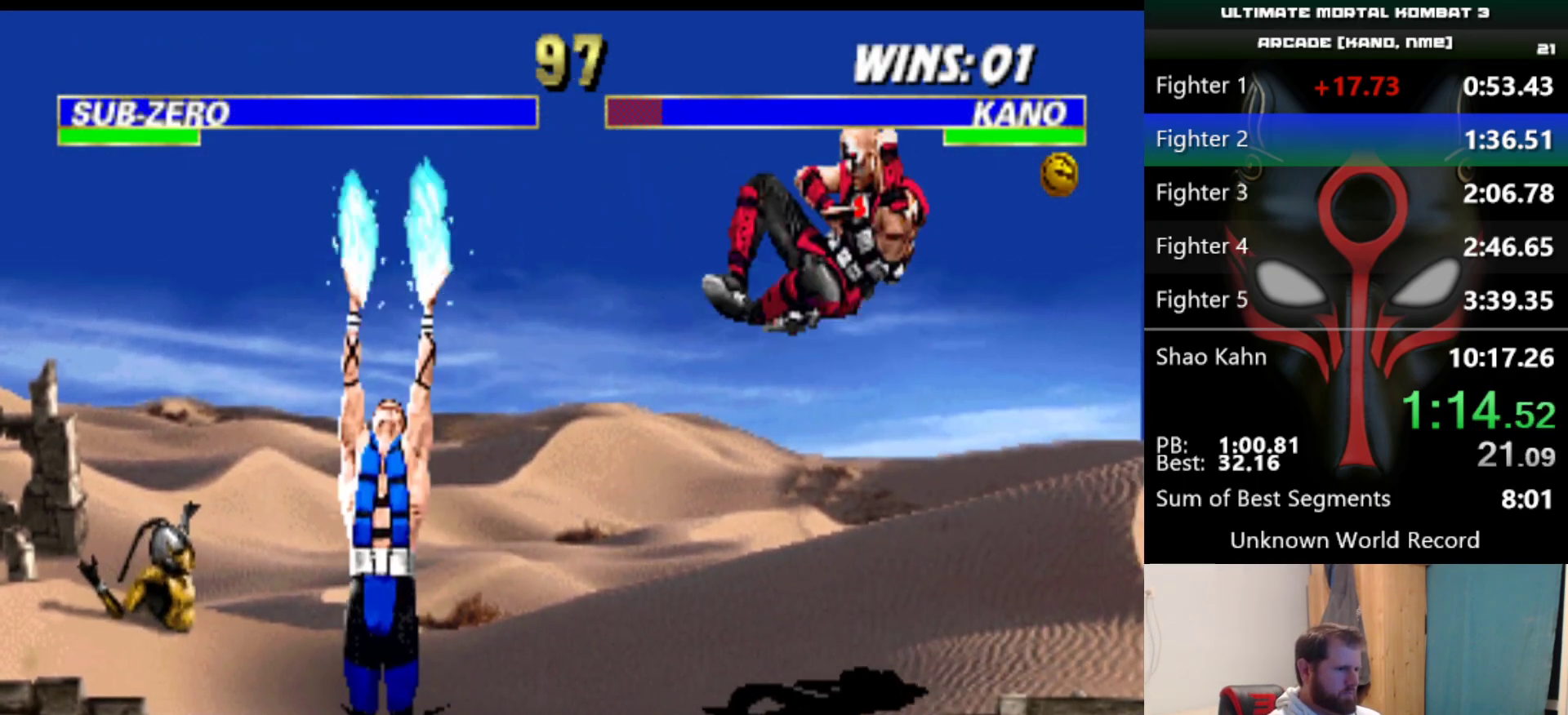
{"keys": ["s"], "events": [[50, "d", "up"], [317, "s", "down"]]}
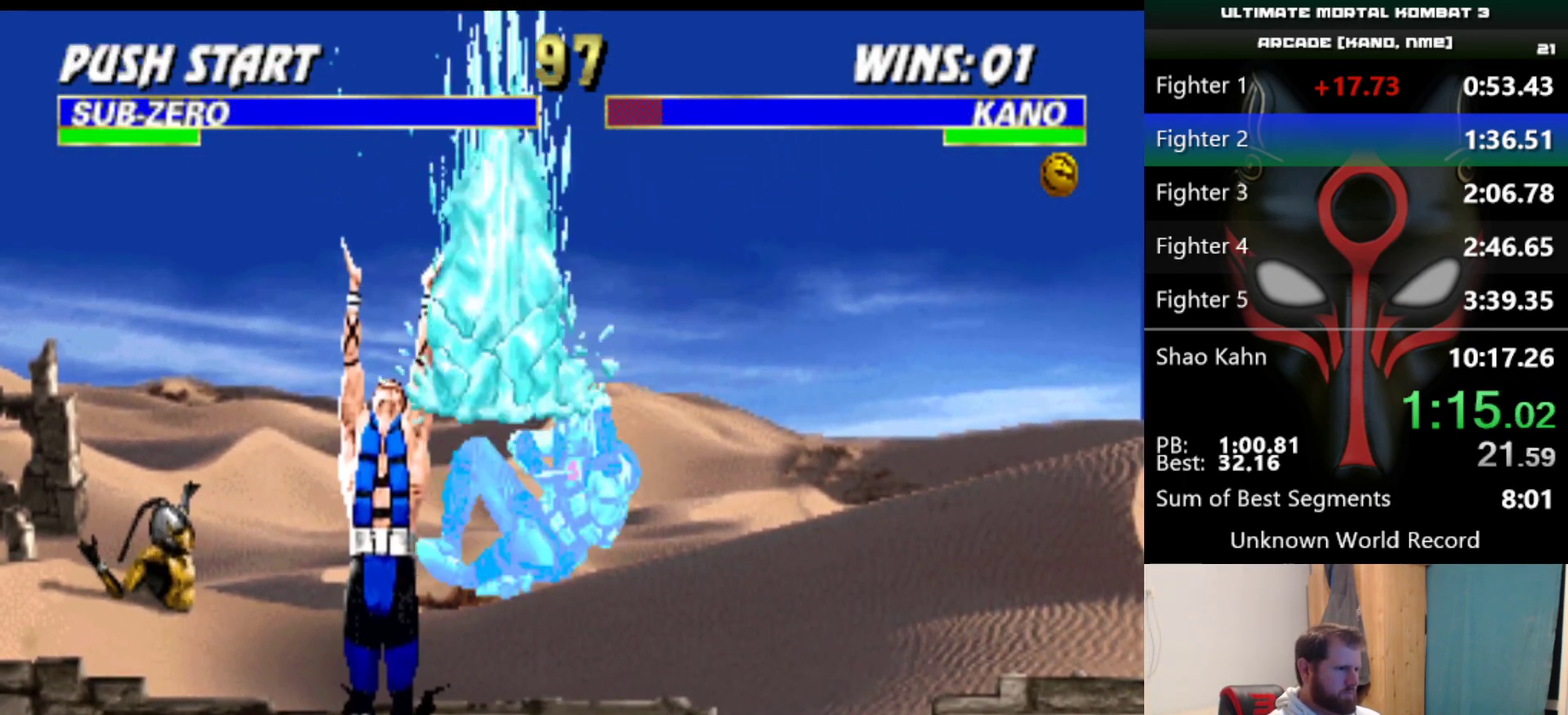
{"keys": [], "events": [[467, "s", "up"]]}
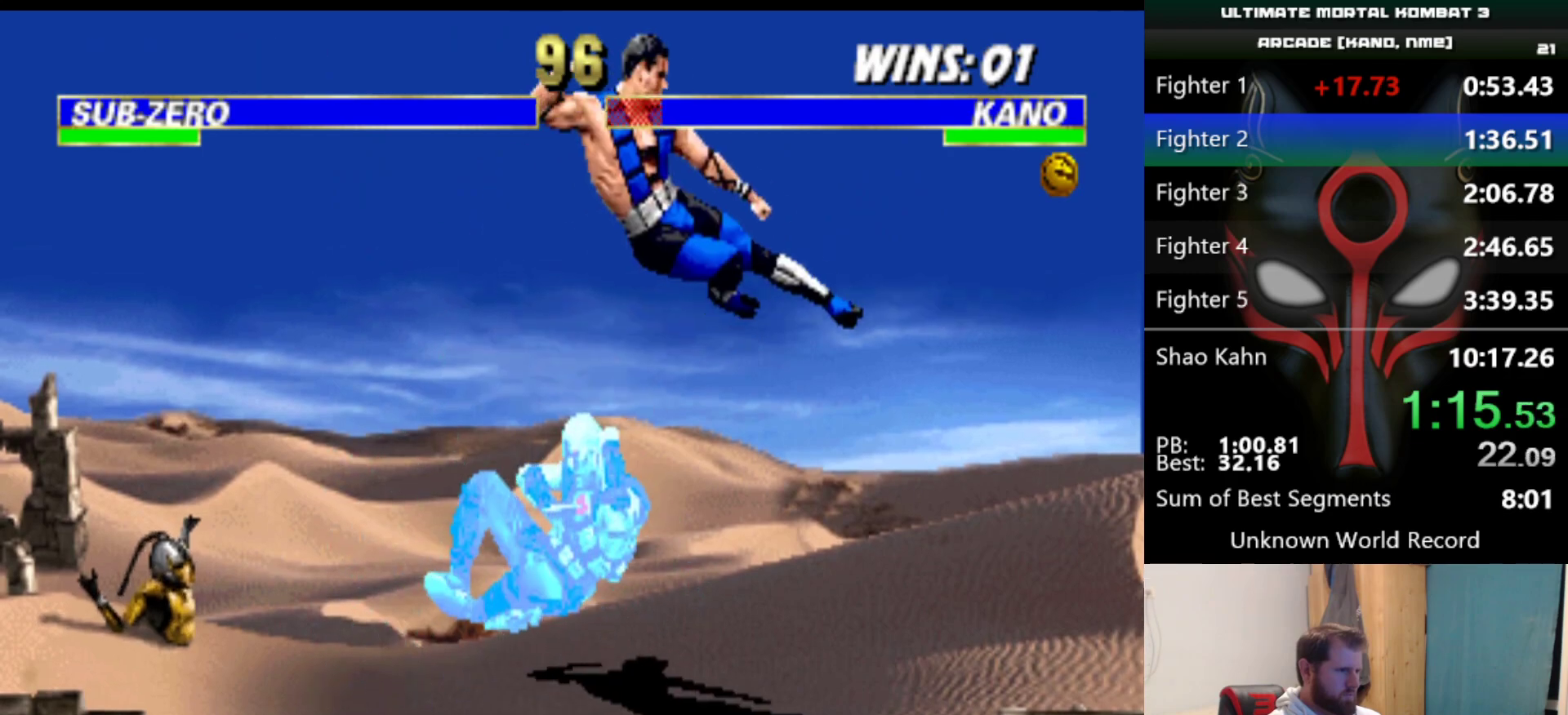
{"keys": [], "events": []}
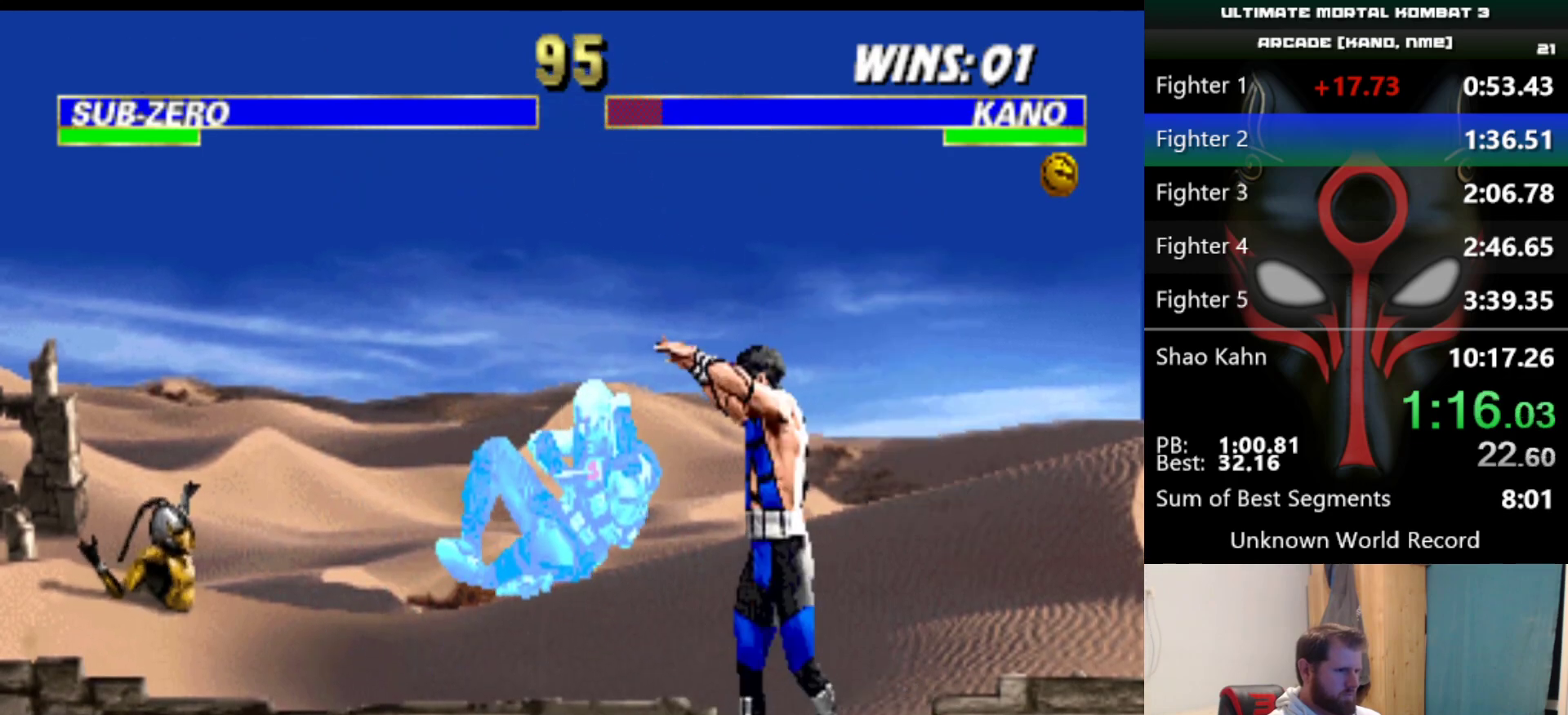
{"keys": [], "events": []}
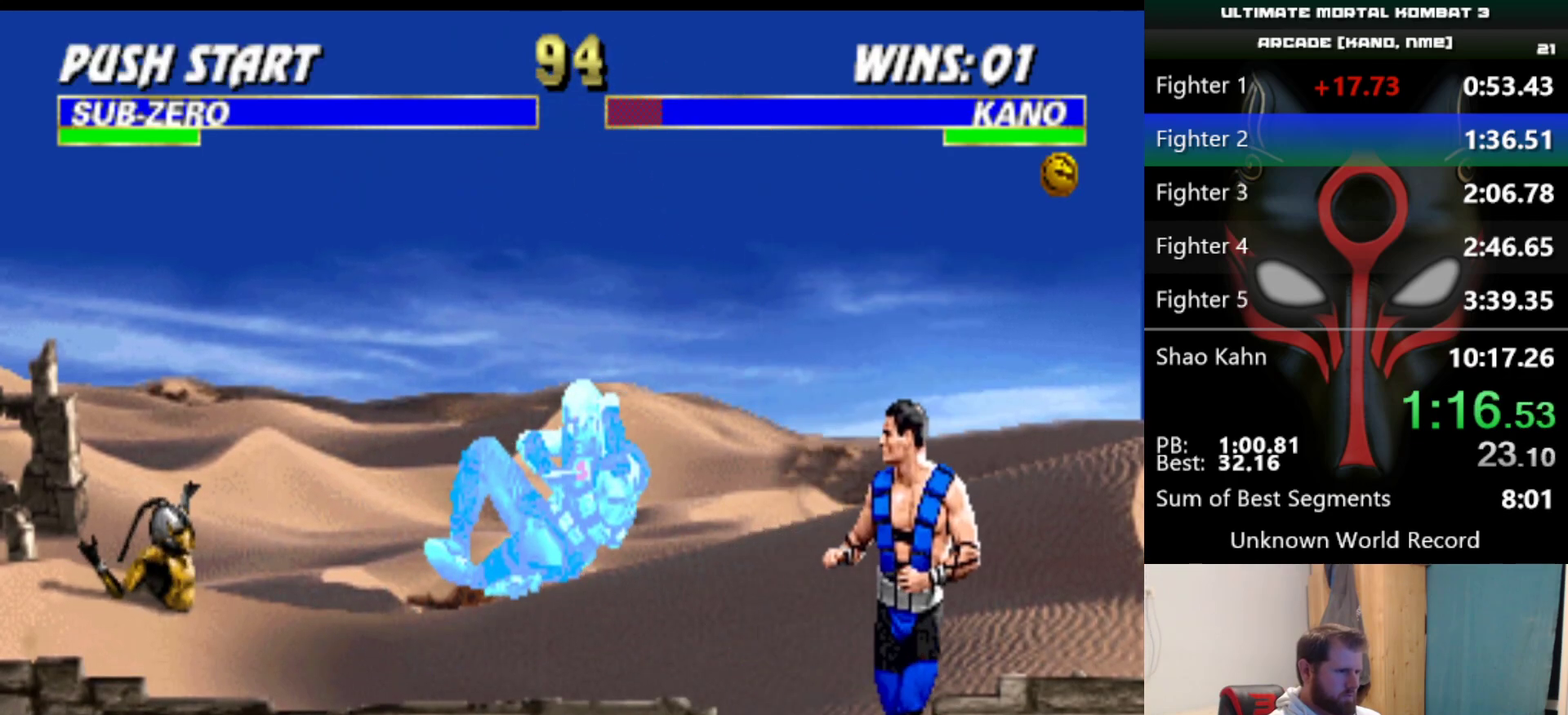
{"keys": [], "events": []}
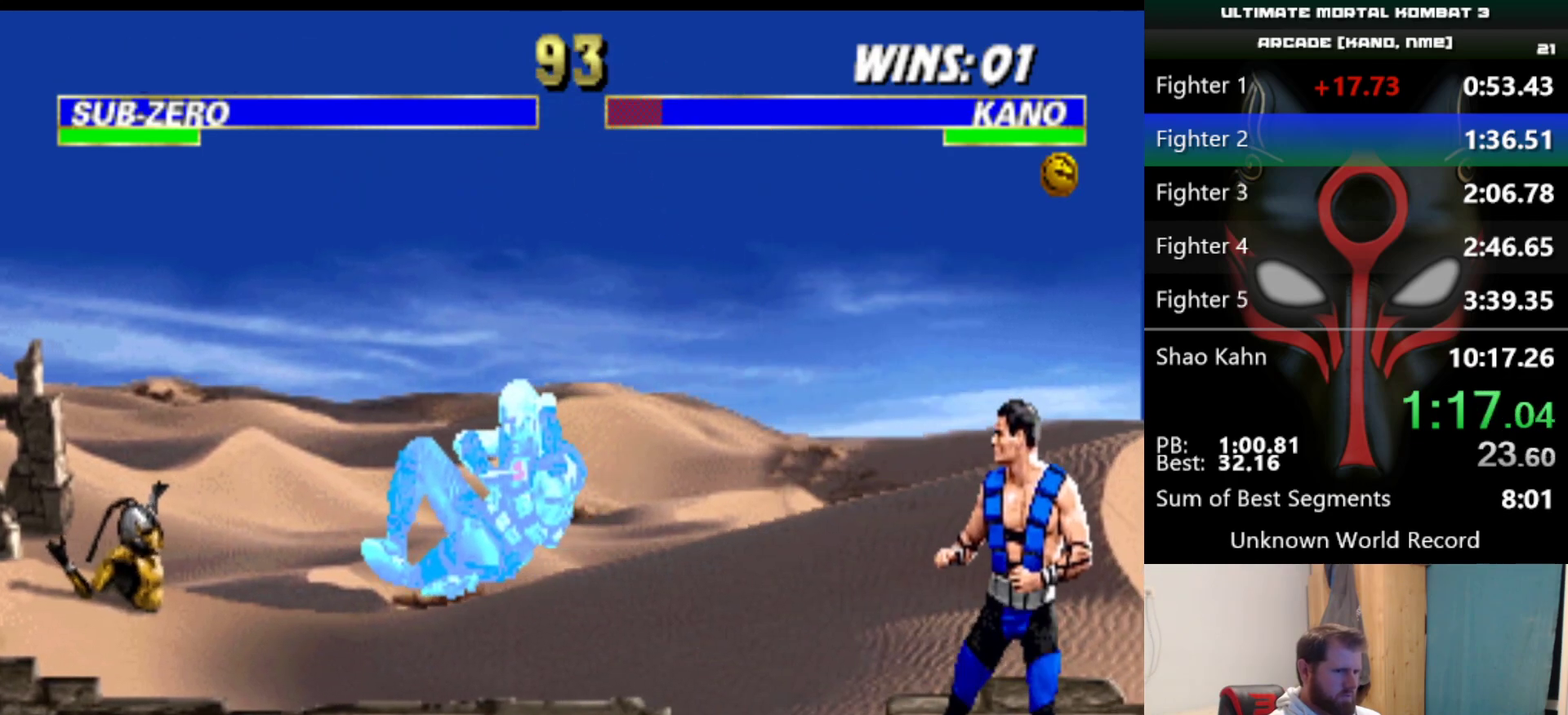
{"keys": [], "events": []}
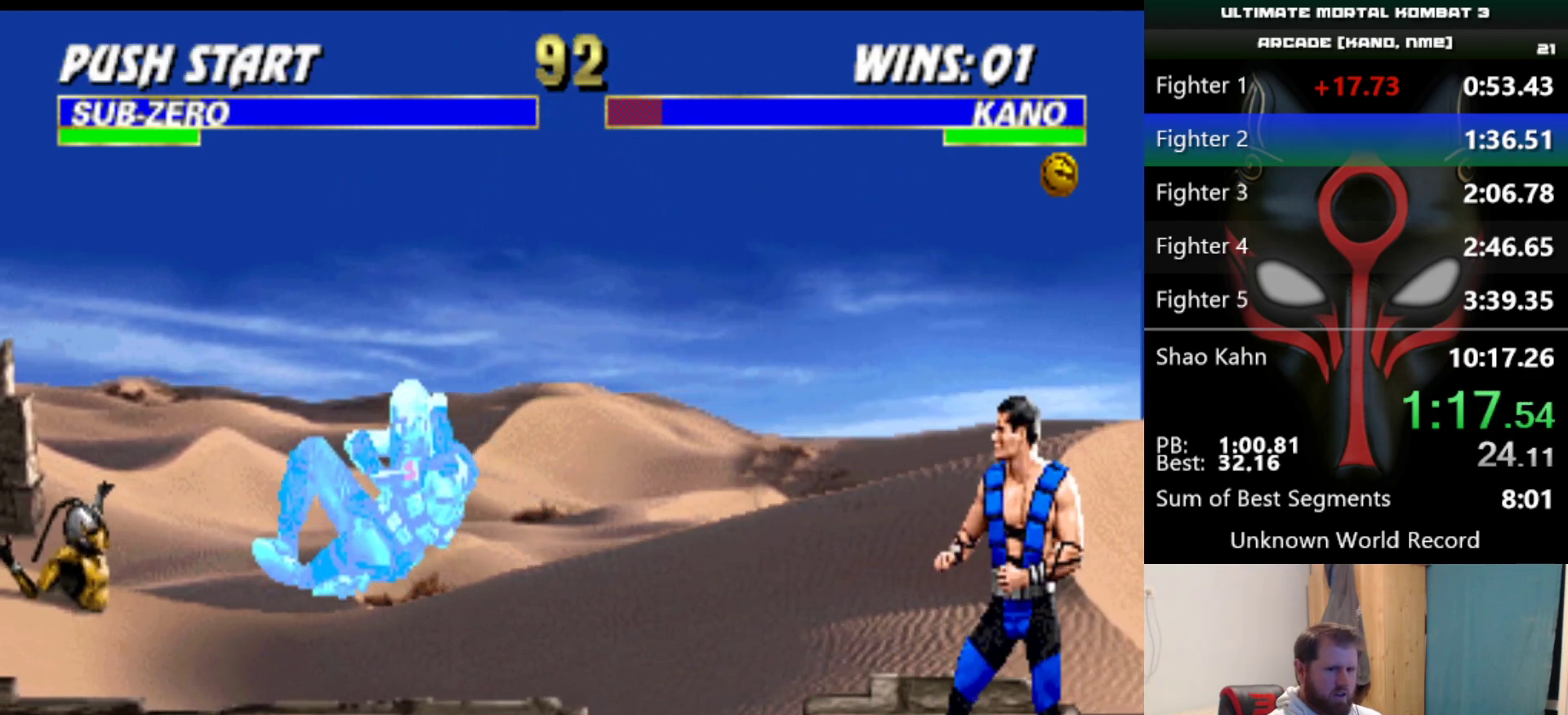
{"keys": [], "events": []}
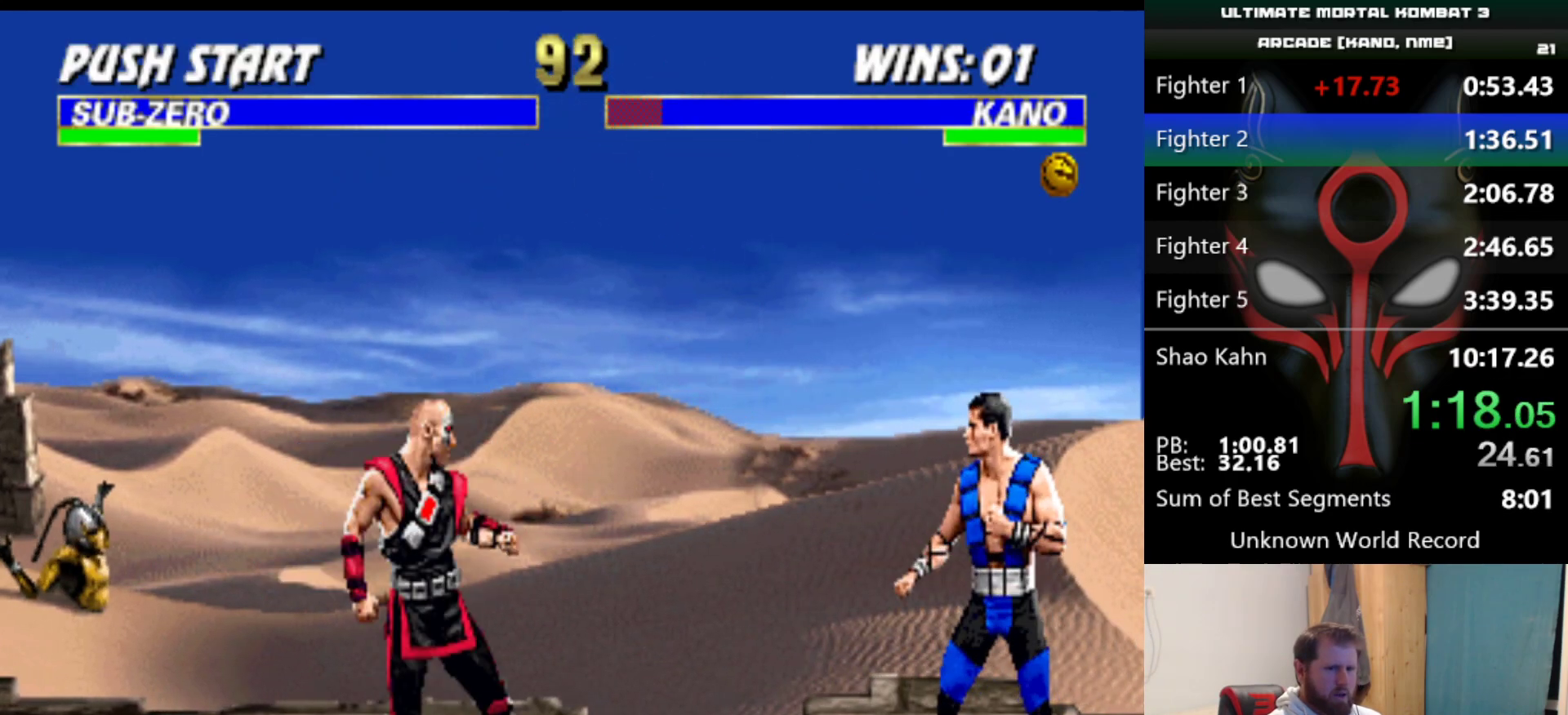
{"keys": ["w"], "events": [[467, "w", "down"]]}
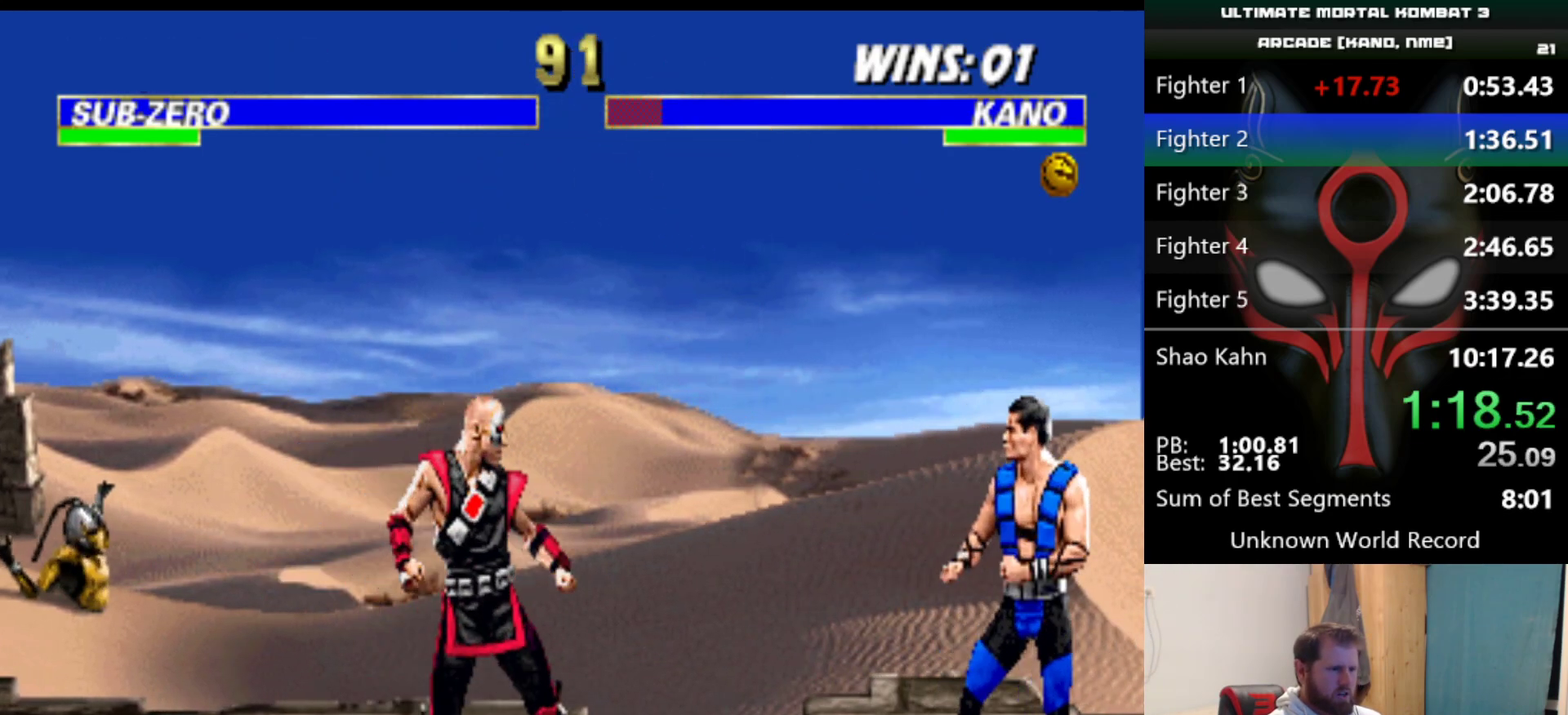
{"keys": ["q"], "events": [[67, "w", "up"], [484, "q", "down"]]}
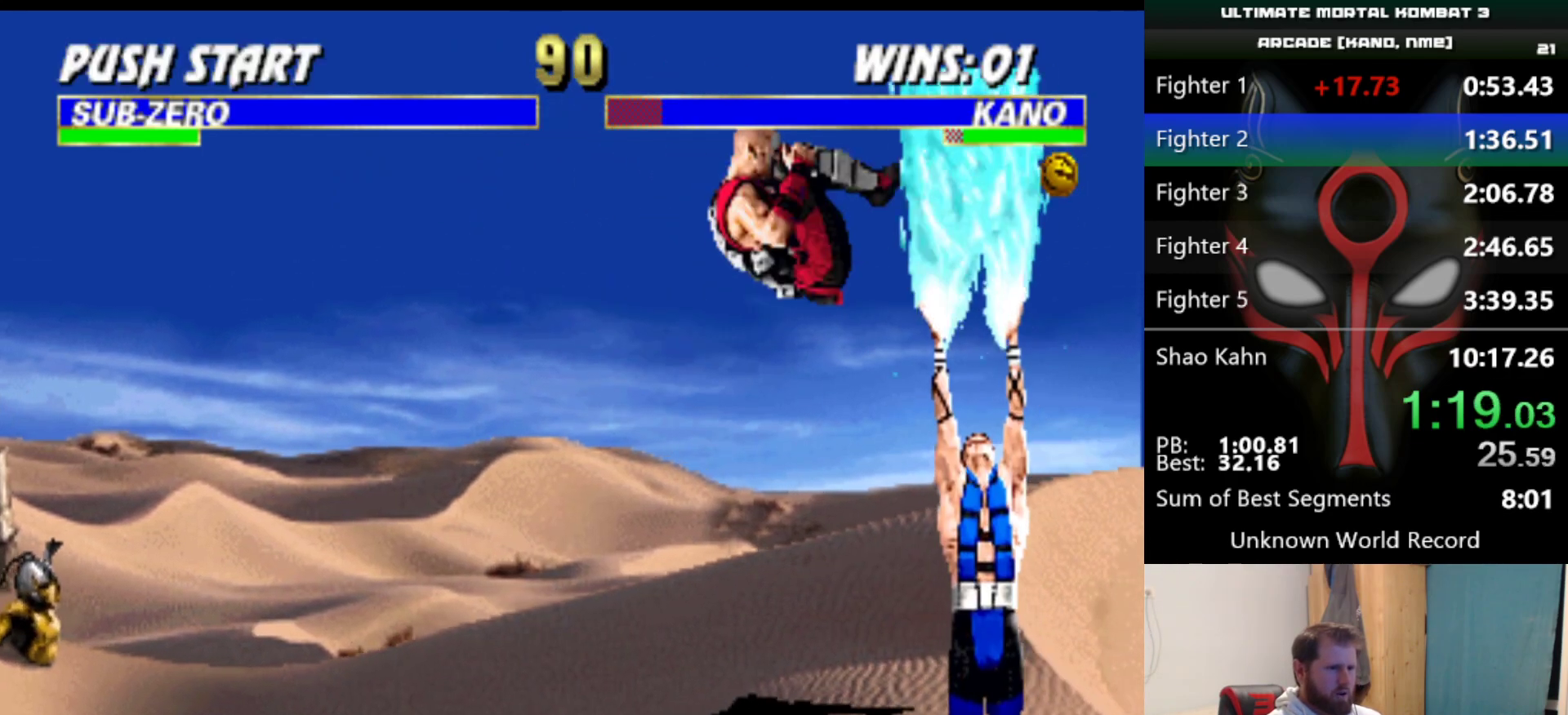
{"keys": ["q"], "events": [[83, "q", "up"], [133, "q", "down"], [217, "q", "up"], [267, "q", "down"], [367, "q", "up"], [417, "q", "down"]]}
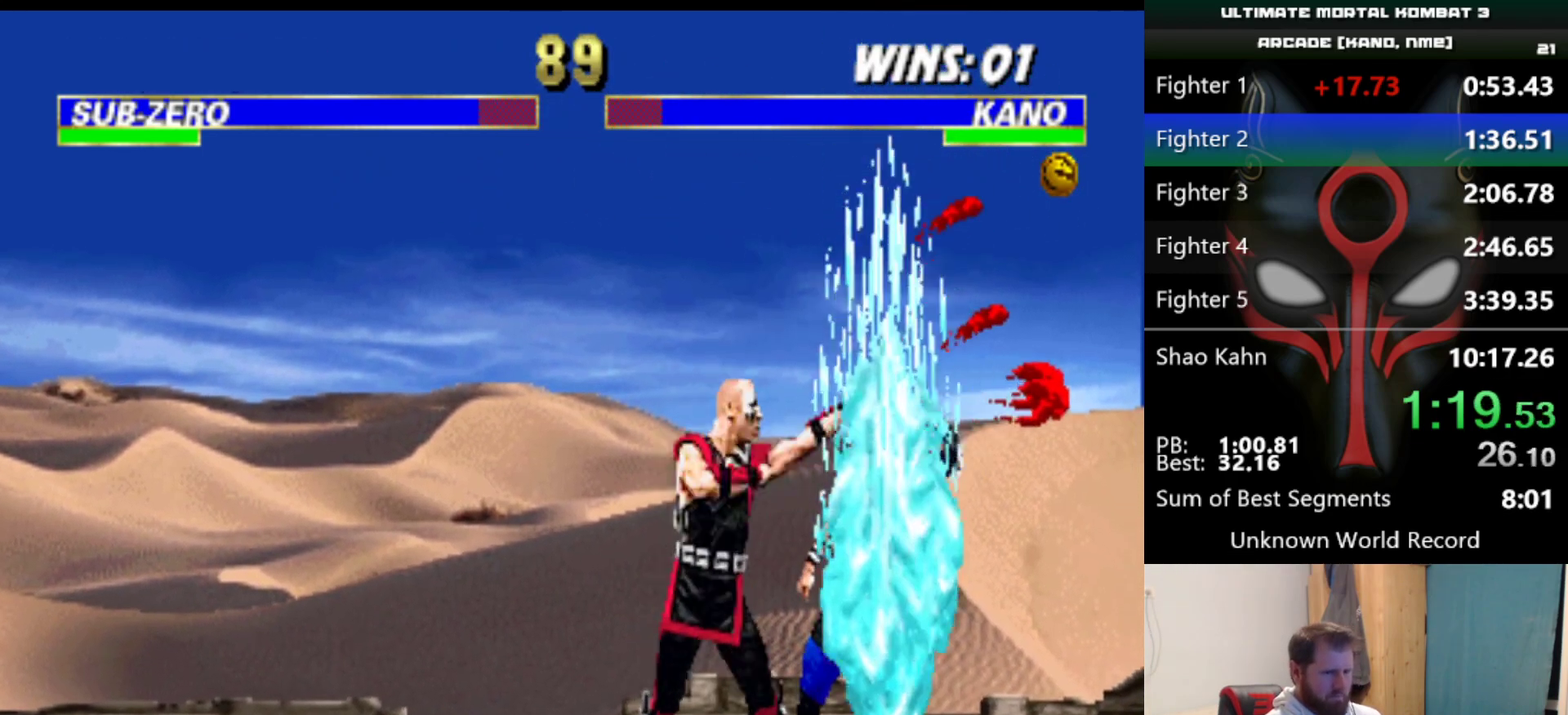
{"keys": ["e"], "events": [[100, "e", "down"], [100, "q", "up"], [334, "e", "up"], [384, "e", "down"]]}
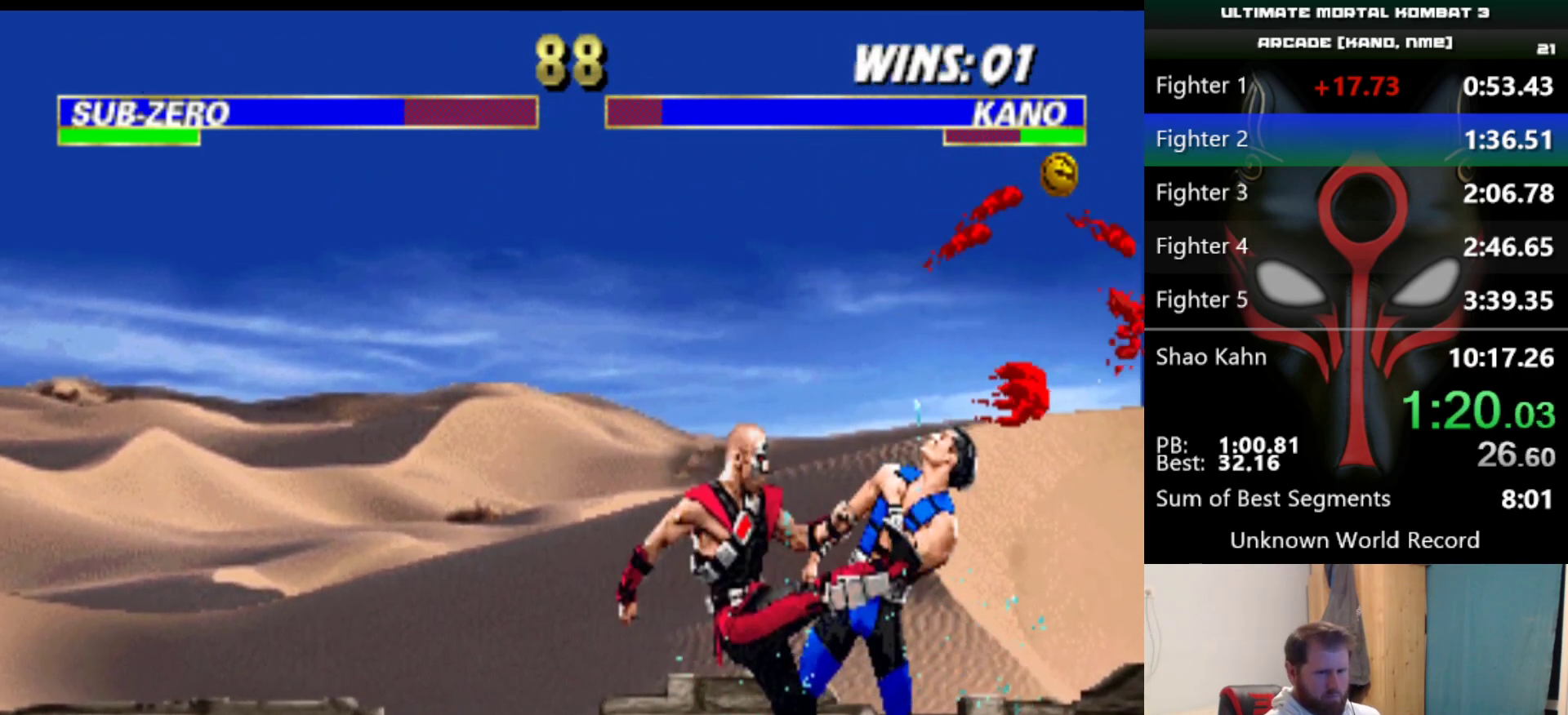
{"keys": [], "events": [[16, "d", "down"], [66, "d", "up"], [66, "e", "up"], [117, "d", "down"], [117, "e", "down"], [167, "d", "up"], [300, "d", "down"], [350, "d", "up"], [350, "e", "up"], [400, "d", "down"], [400, "e", "down"], [433, "d", "up"], [433, "e", "up"]]}
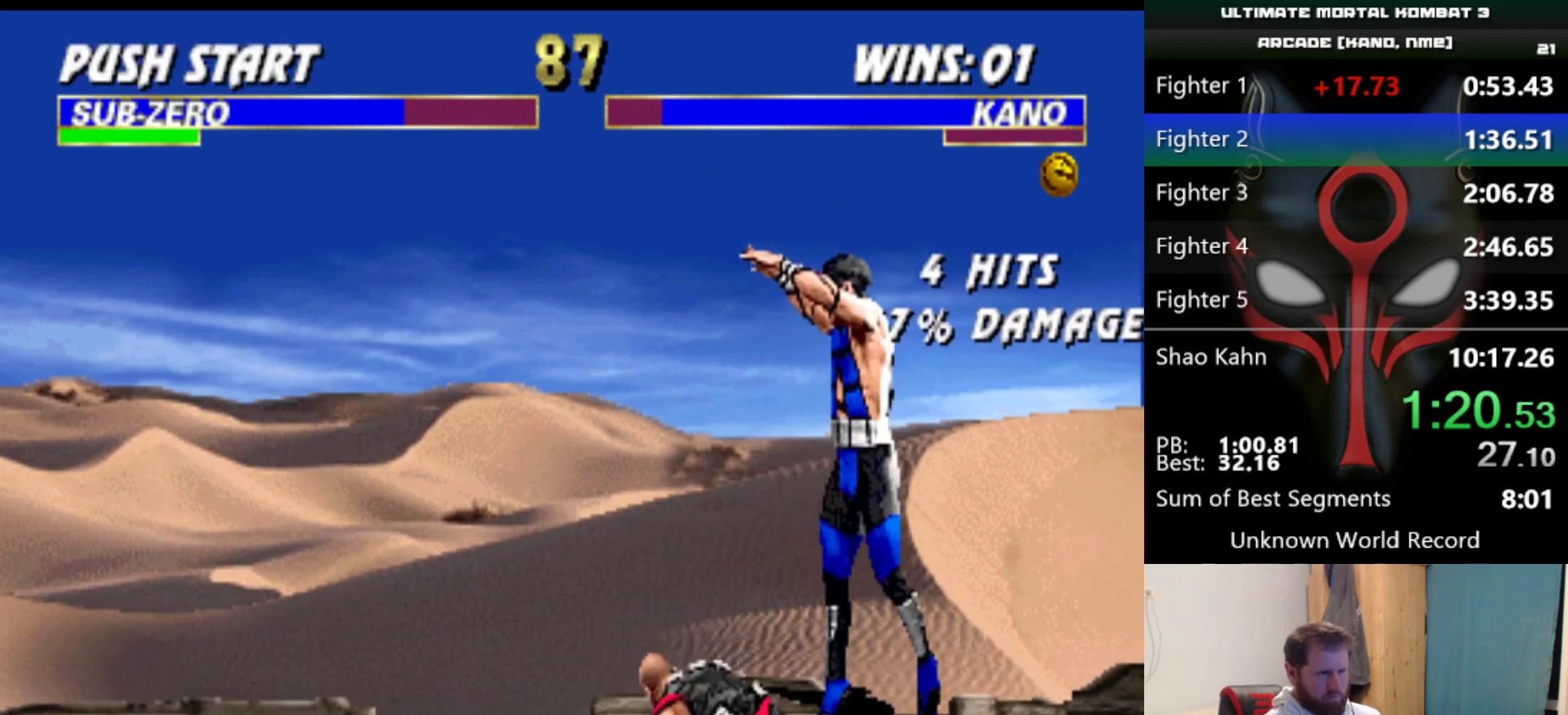
{"keys": [], "events": [[84, "s", "down"], [317, "s", "up"]]}
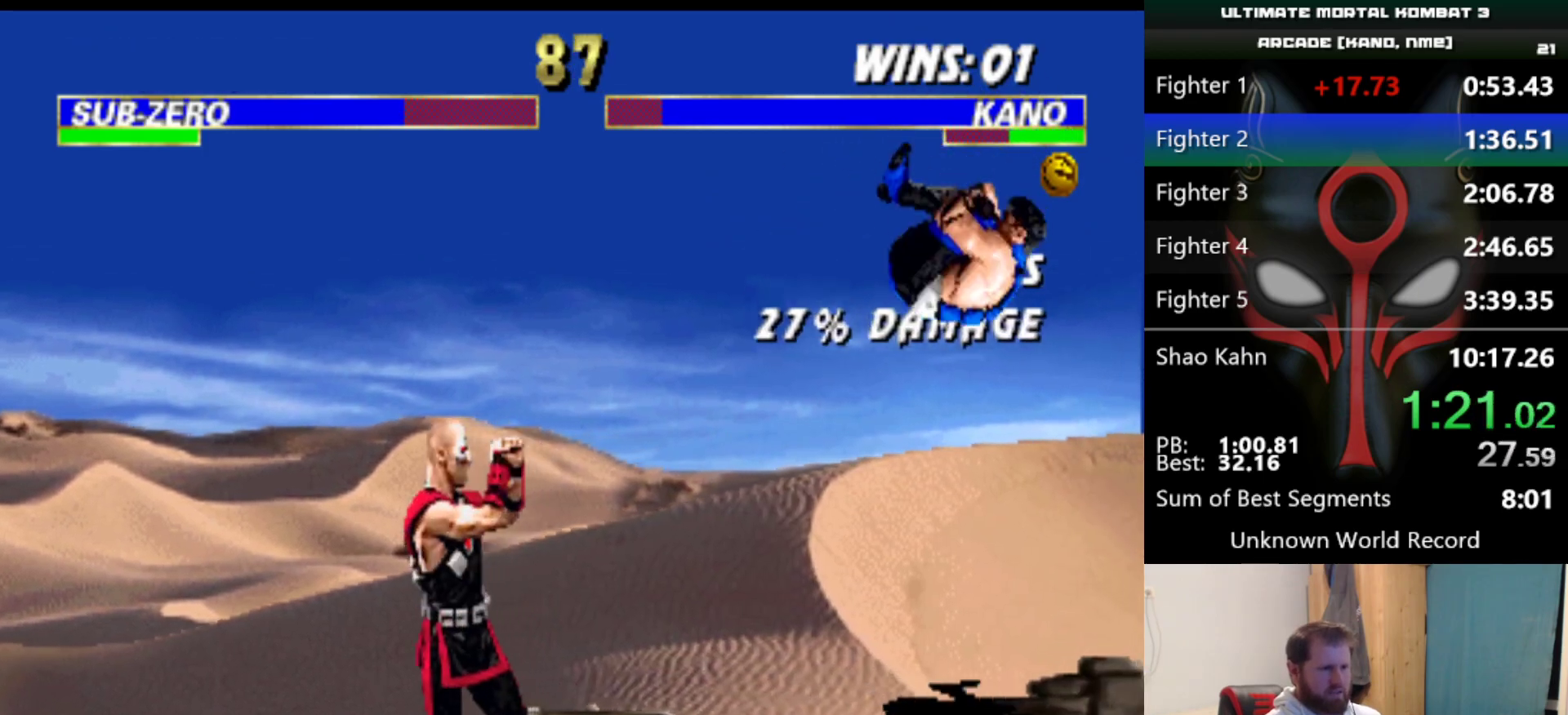
{"keys": [], "events": [[383, "d", "down"], [467, "d", "up"]]}
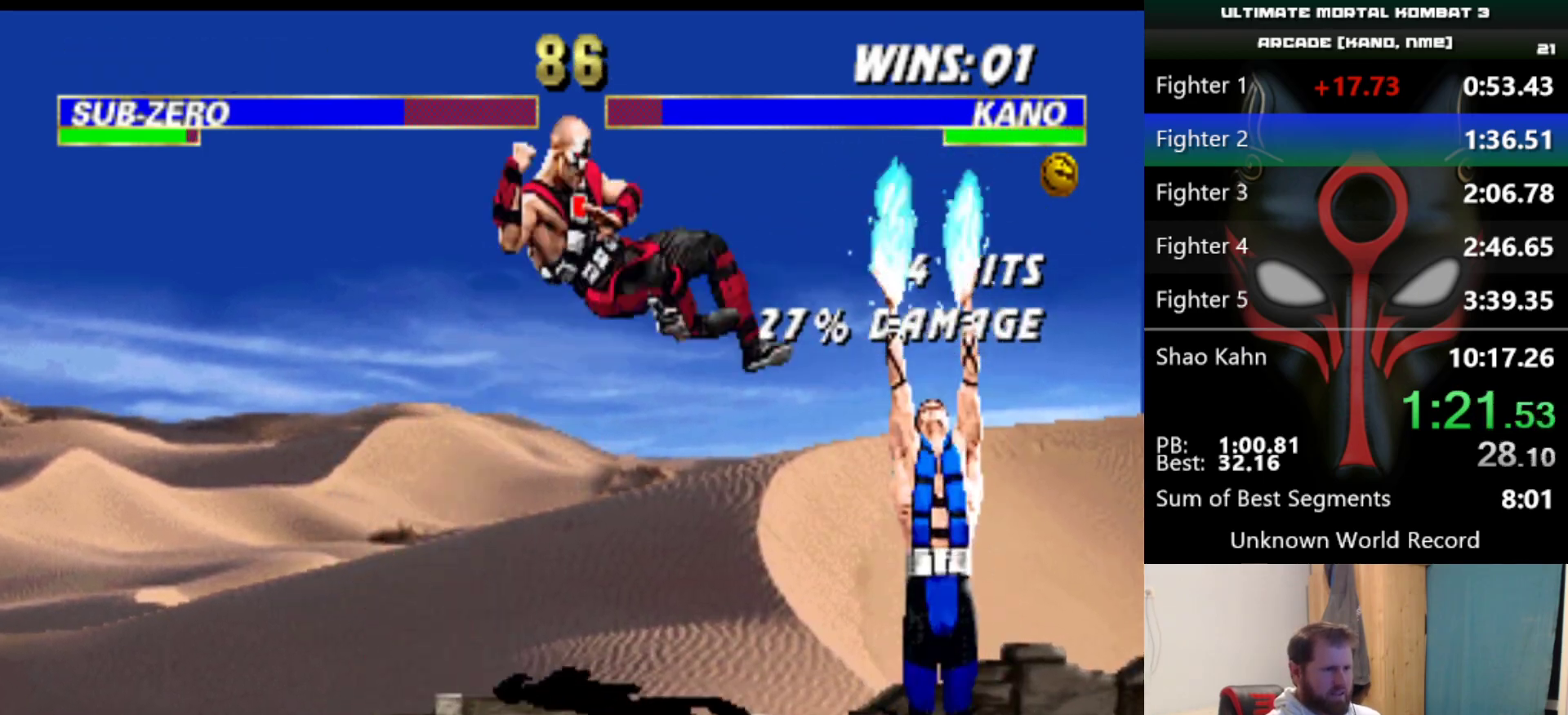
{"keys": [], "events": []}
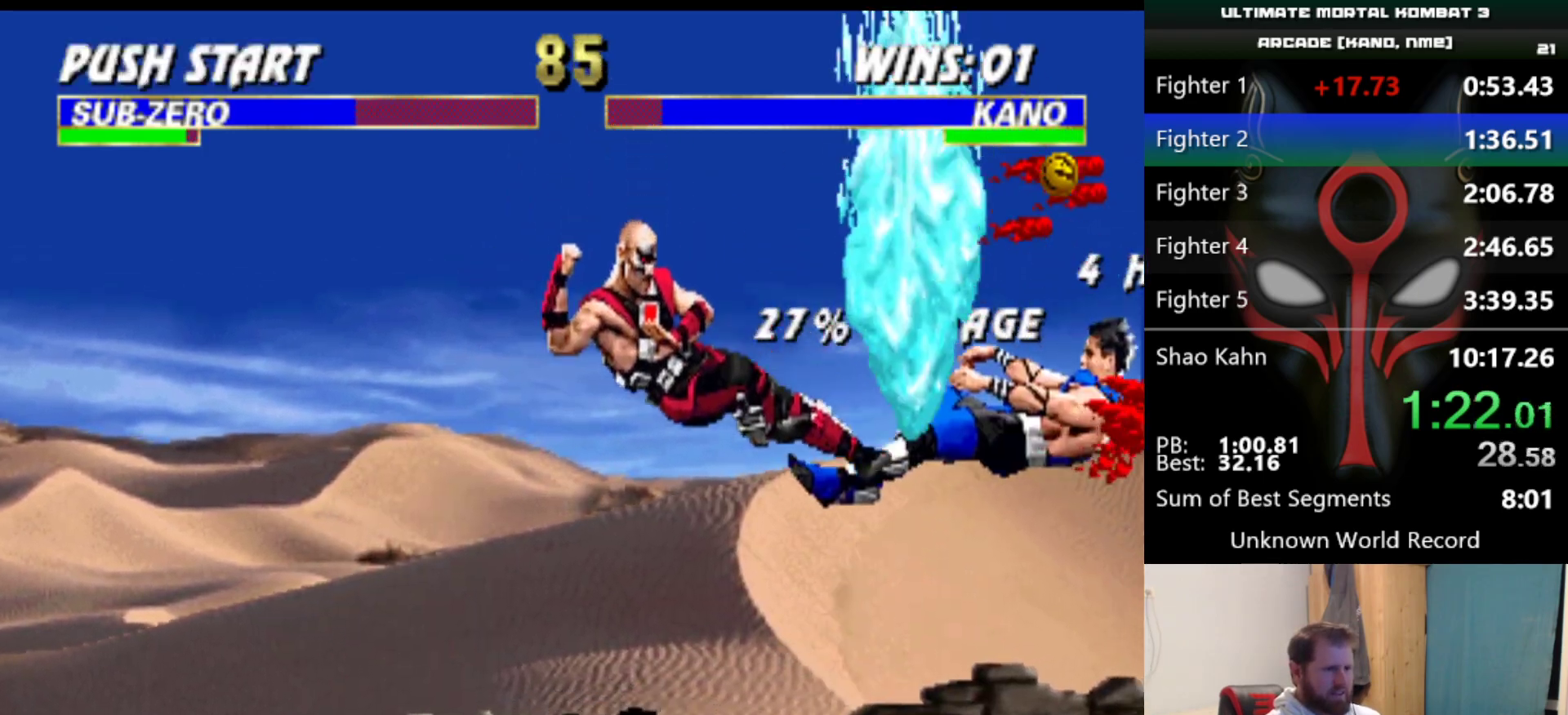
{"keys": [], "events": []}
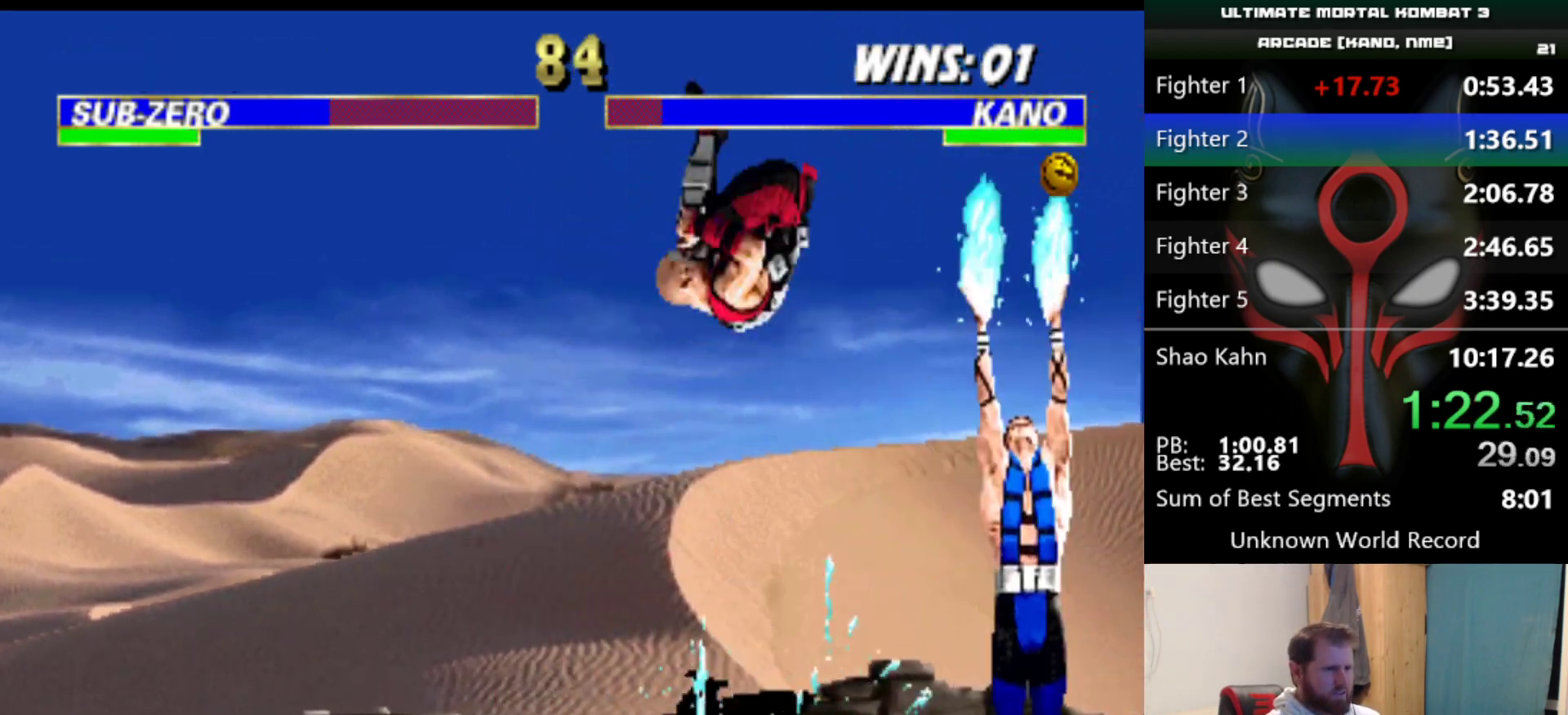
{"keys": ["q"], "events": [[116, "q", "down"], [166, "q", "up"], [200, "q", "down"], [250, "q", "up"], [300, "q", "down"], [400, "q", "up"], [433, "q", "down"]]}
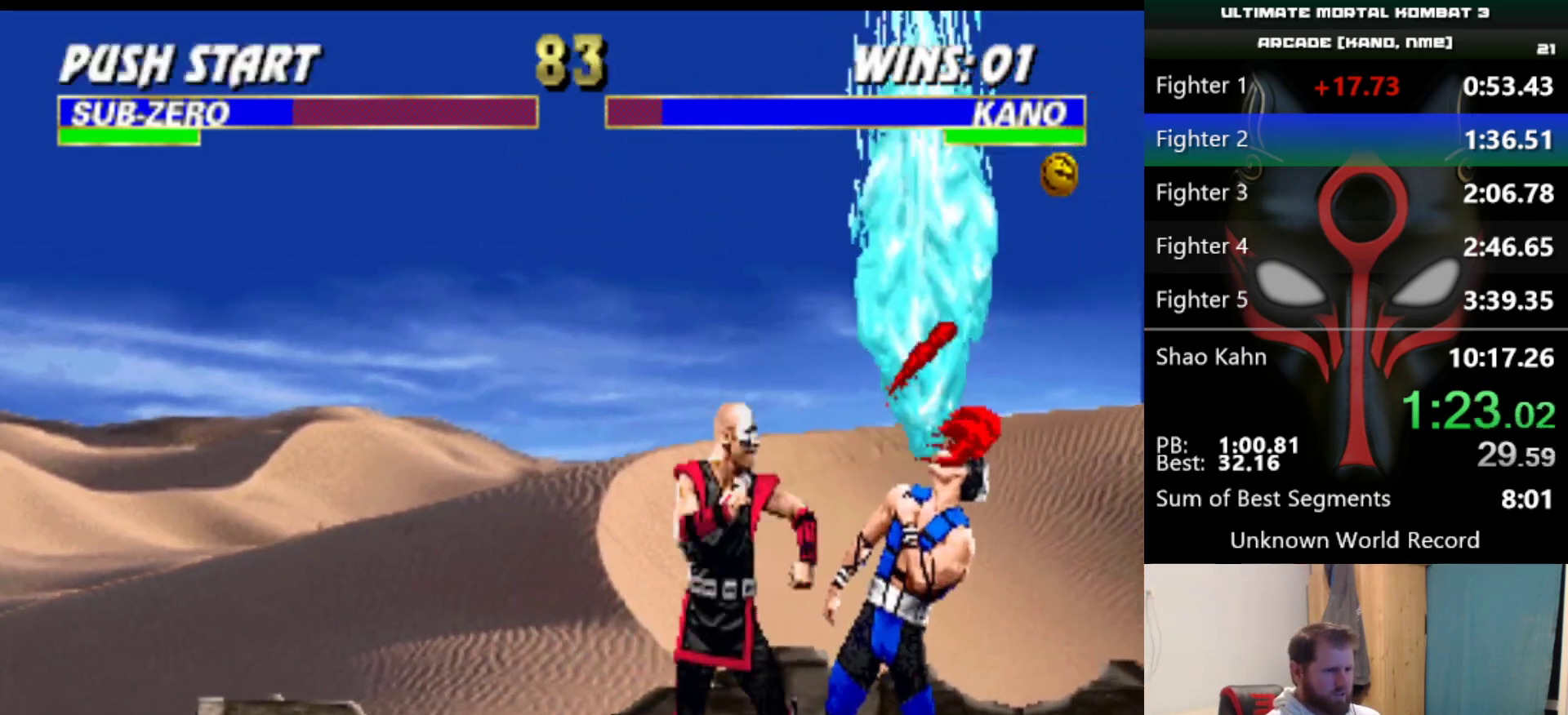
{"keys": ["d"], "events": [[83, "q", "up"], [133, "e", "down"], [184, "e", "up"], [267, "e", "down"], [317, "e", "up"], [367, "e", "down"], [417, "d", "down"], [501, "e", "up"]]}
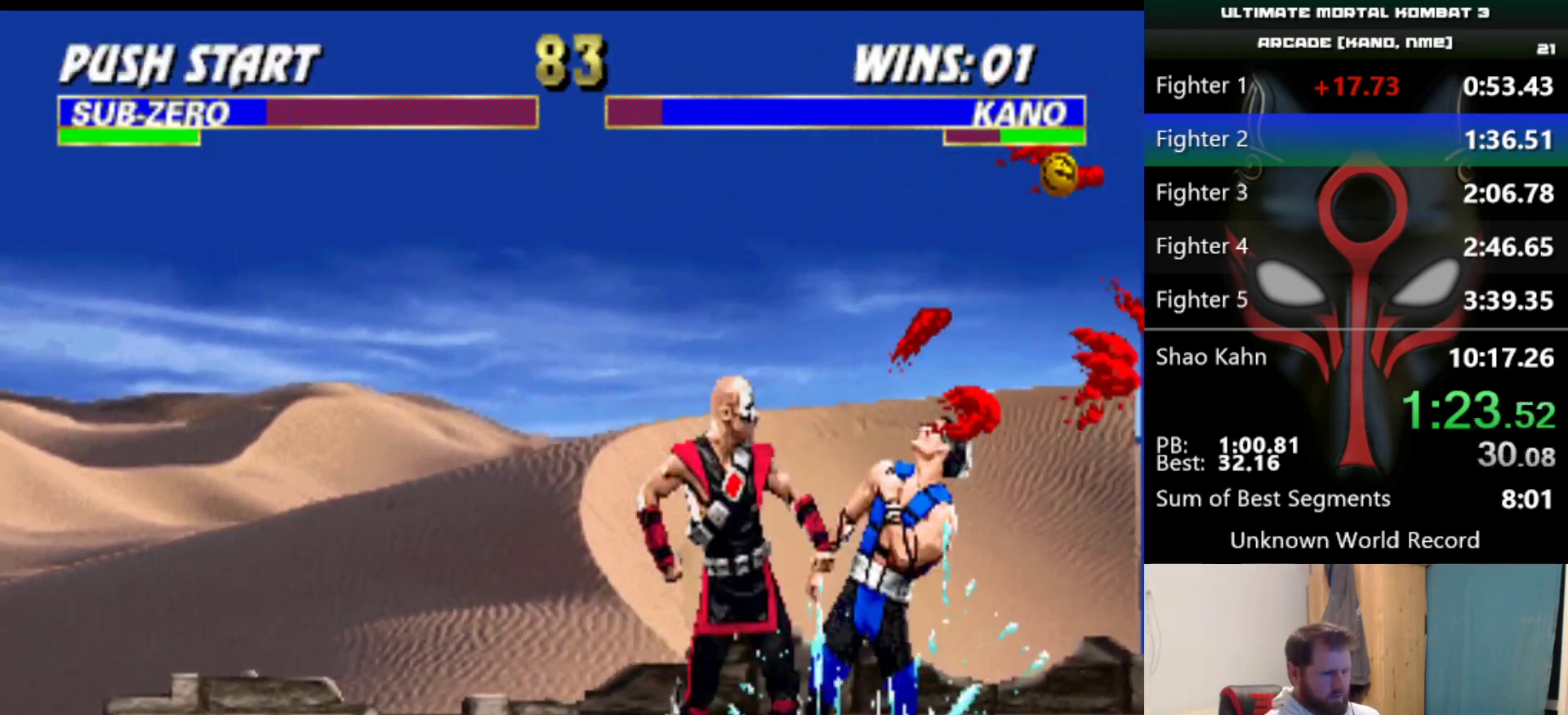
{"keys": [], "events": [[50, "d", "up"], [100, "d", "down"], [100, "e", "down"], [150, "d", "up"], [150, "e", "up"], [183, "d", "down"], [183, "e", "down"], [283, "d", "up"], [283, "e", "up"], [333, "d", "down"], [333, "e", "down"], [383, "d", "up"], [383, "e", "up"], [433, "d", "down"], [433, "e", "down"], [467, "d", "up"], [467, "e", "up"]]}
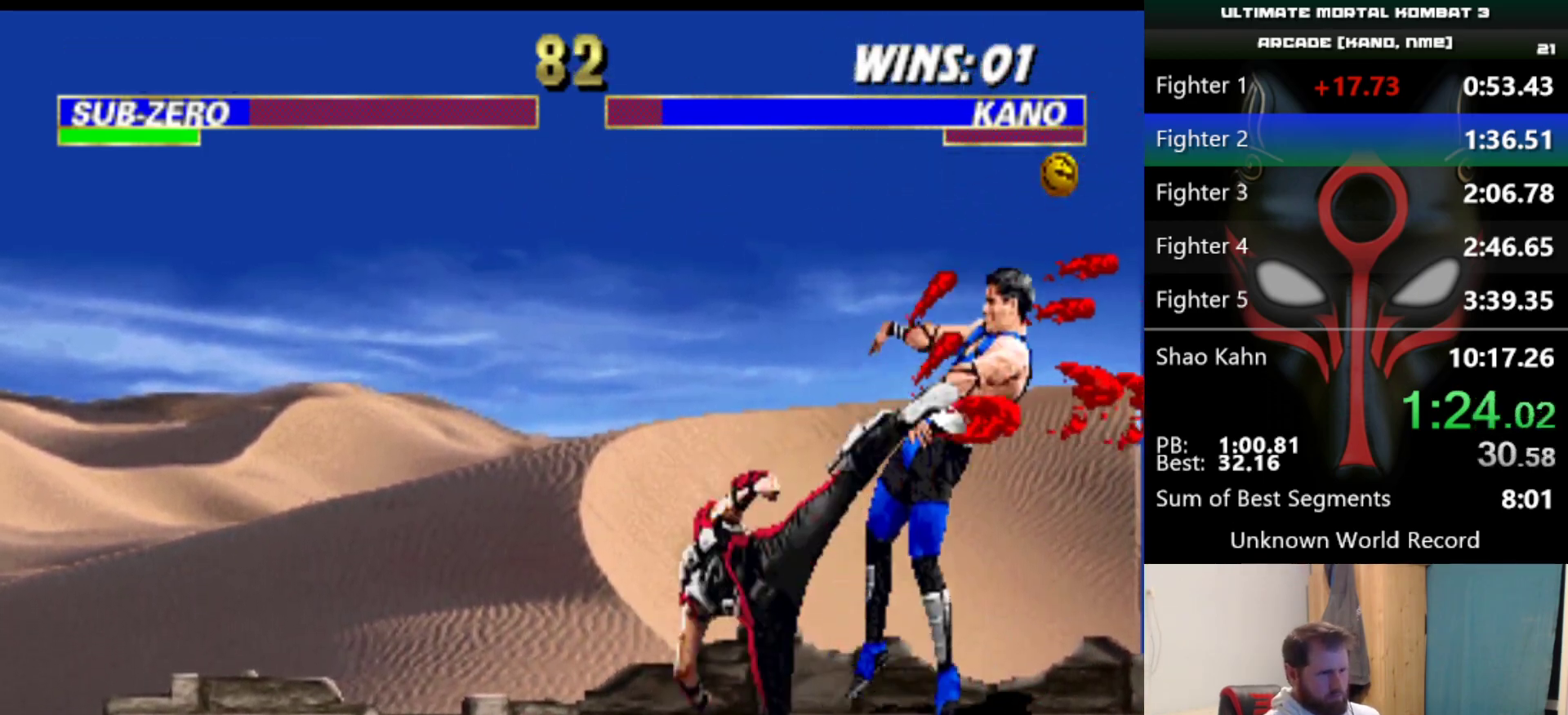
{"keys": [], "events": [[67, "d", "down"], [67, "e", "down"], [167, "d", "up"], [167, "e", "up"]]}
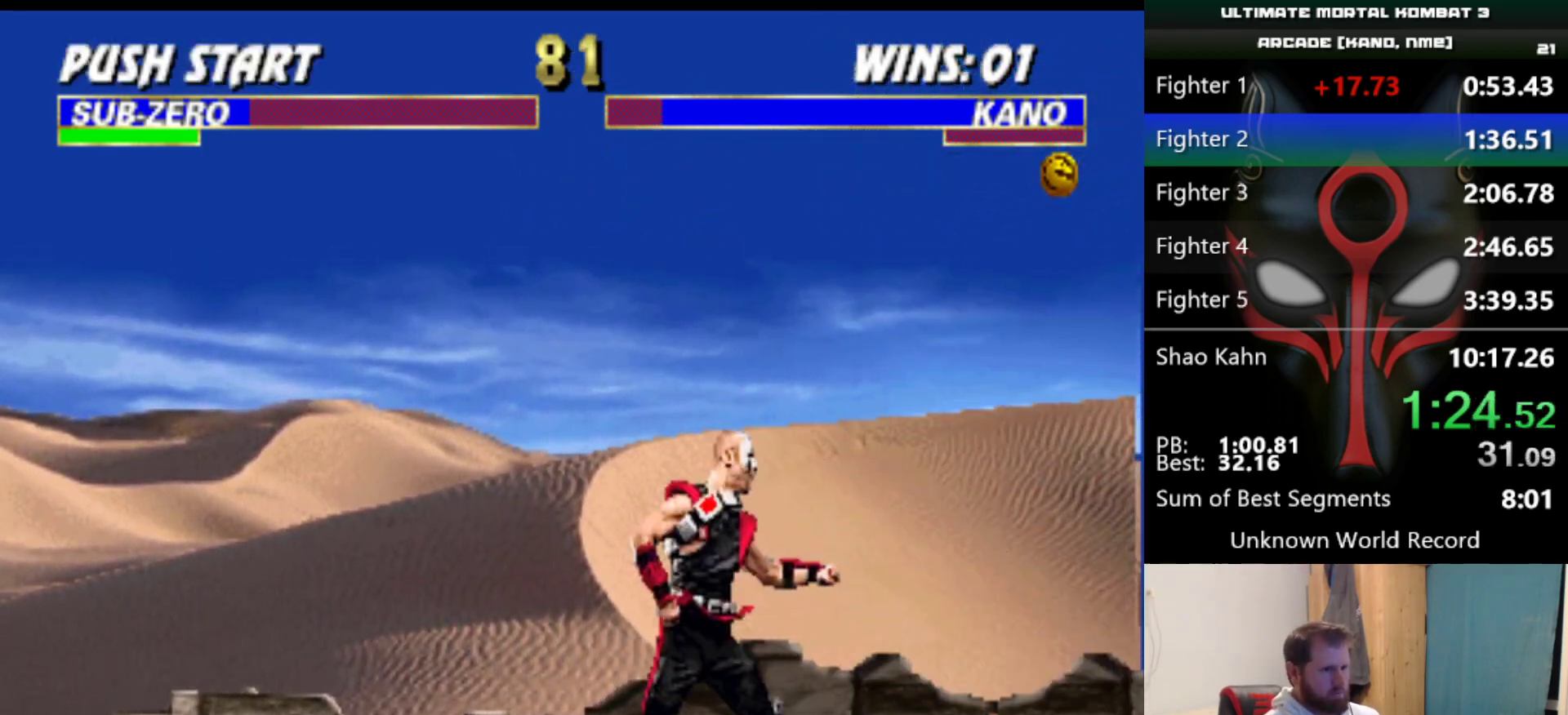
{"keys": [], "events": []}
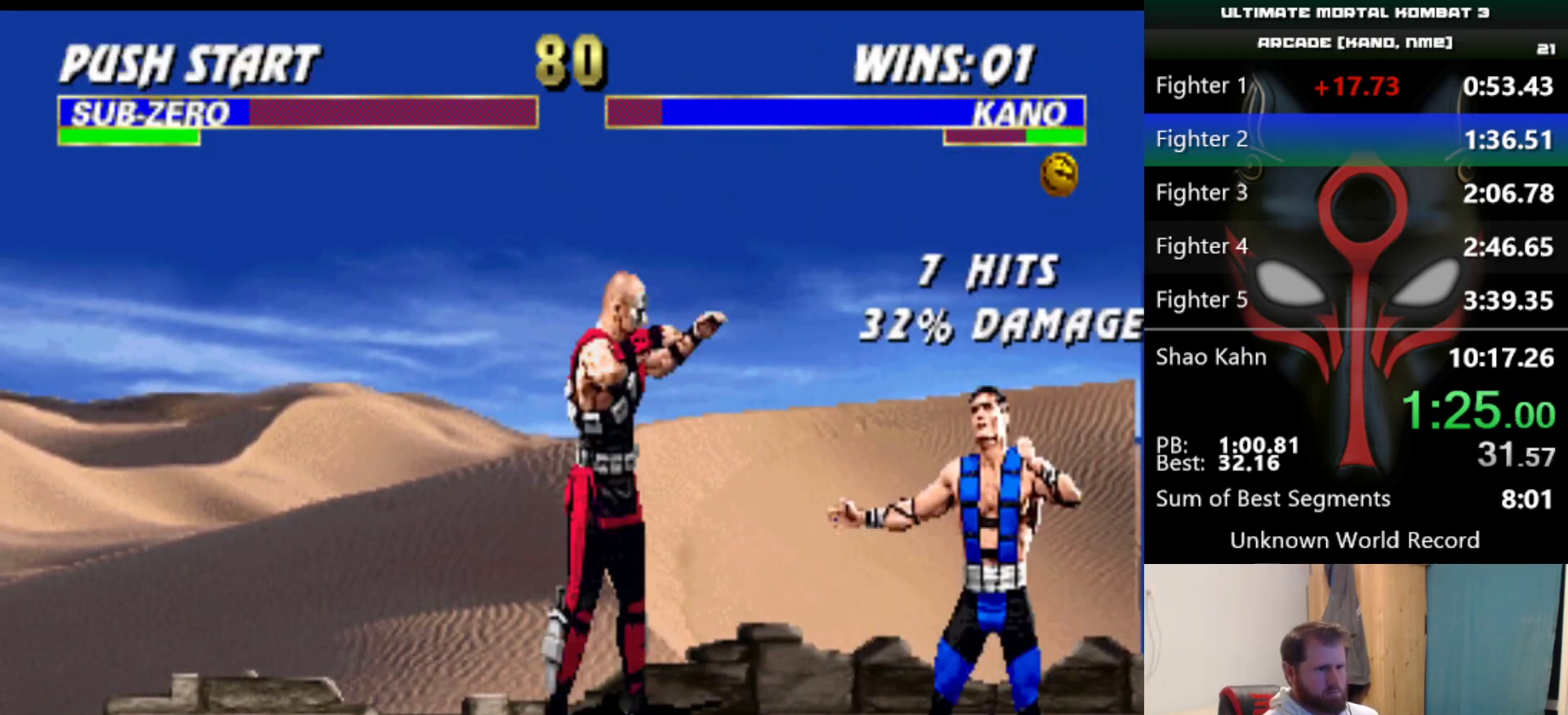
{"keys": ["q"], "events": [[234, "q", "down"], [284, "q", "up"], [334, "q", "down"], [434, "q", "up"], [467, "q", "down"]]}
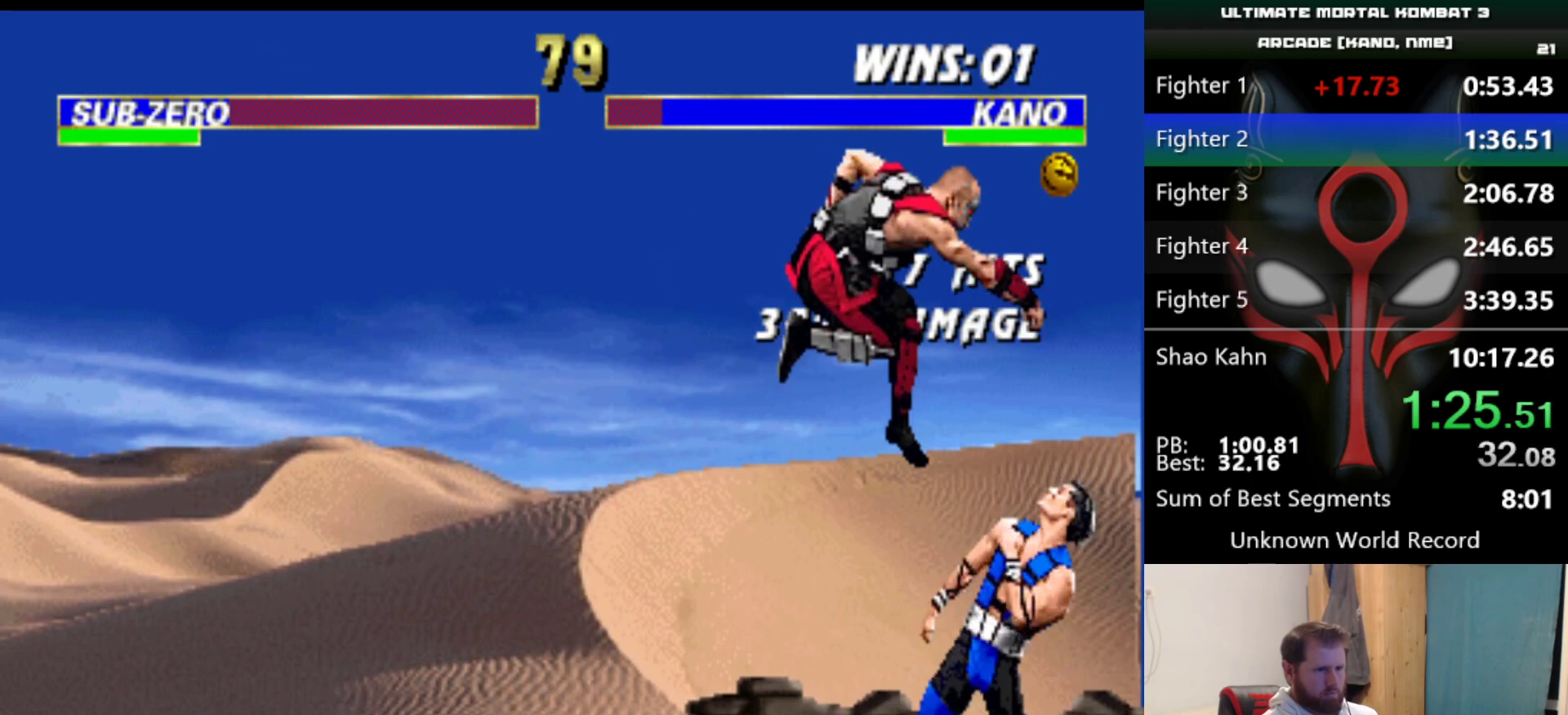
{"keys": ["e"], "events": [[16, "q", "up"], [66, "q", "down"], [300, "e", "down"], [300, "q", "up"], [400, "e", "up"], [433, "e", "down"]]}
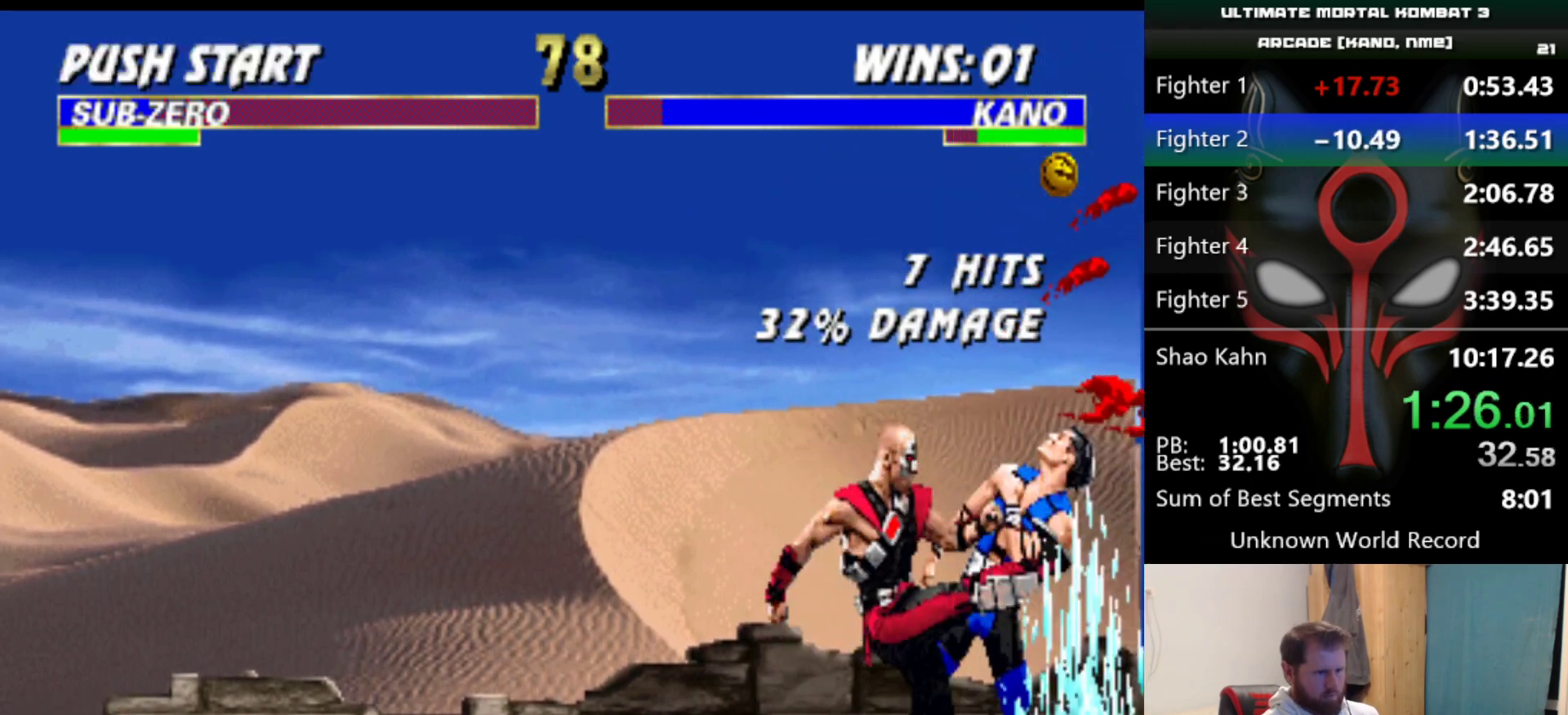
{"keys": ["d", "e"], "events": [[33, "e", "up"], [83, "d", "down"], [83, "e", "down"], [134, "d", "up"], [167, "d", "down"], [267, "d", "up"], [267, "e", "up"], [317, "d", "down"], [317, "e", "down"], [367, "d", "up"], [367, "e", "up"], [417, "d", "down"], [417, "e", "down"], [467, "d", "up"], [467, "e", "up"], [501, "d", "down"], [501, "e", "down"]]}
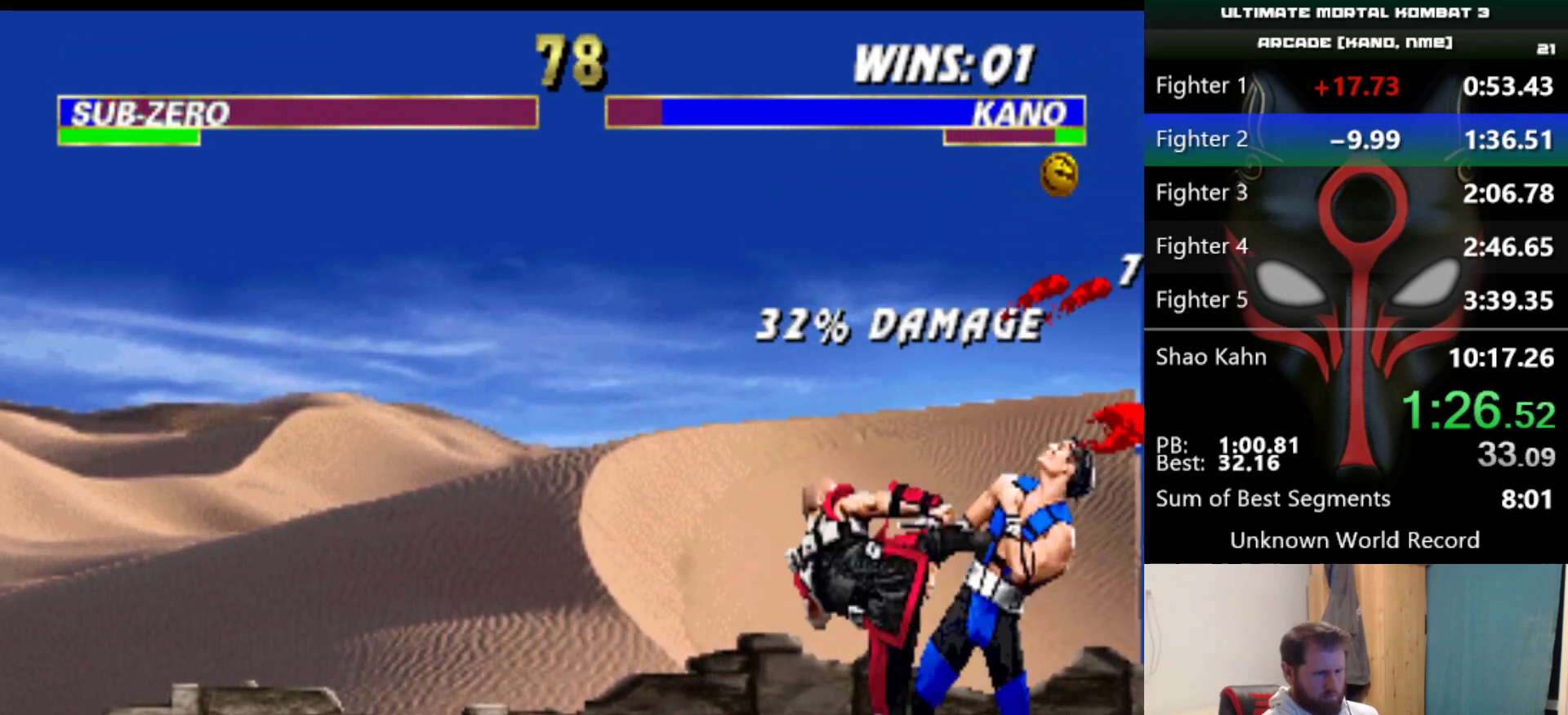
{"keys": [], "events": [[100, "d", "up"], [100, "e", "up"], [150, "d", "down"], [150, "e", "down"], [183, "d", "up"], [183, "e", "up"], [233, "d", "down"], [233, "e", "down"], [283, "d", "up"], [283, "e", "up"]]}
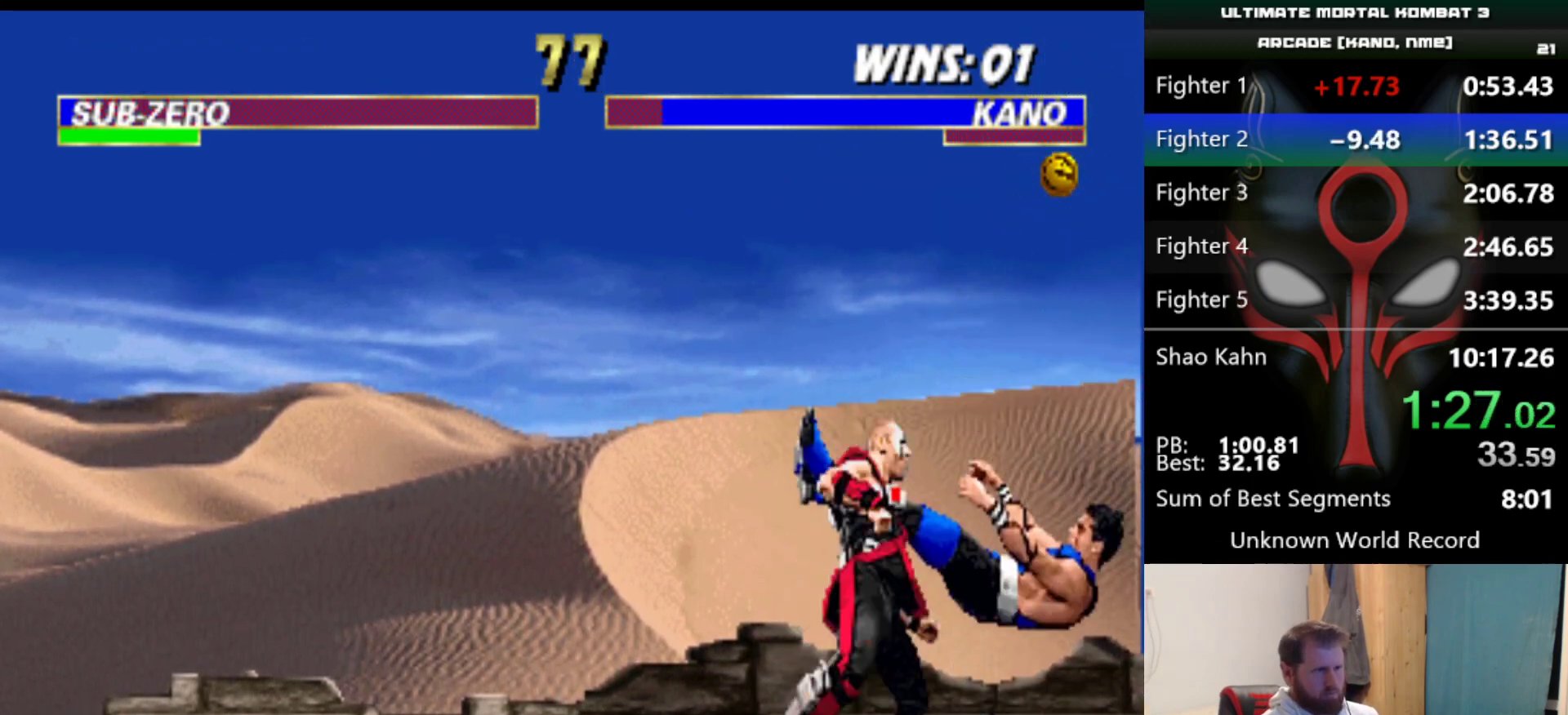
{"keys": [], "events": [[250, "d", "down"], [300, "d", "up"], [350, "d", "down"], [400, "d", "up"]]}